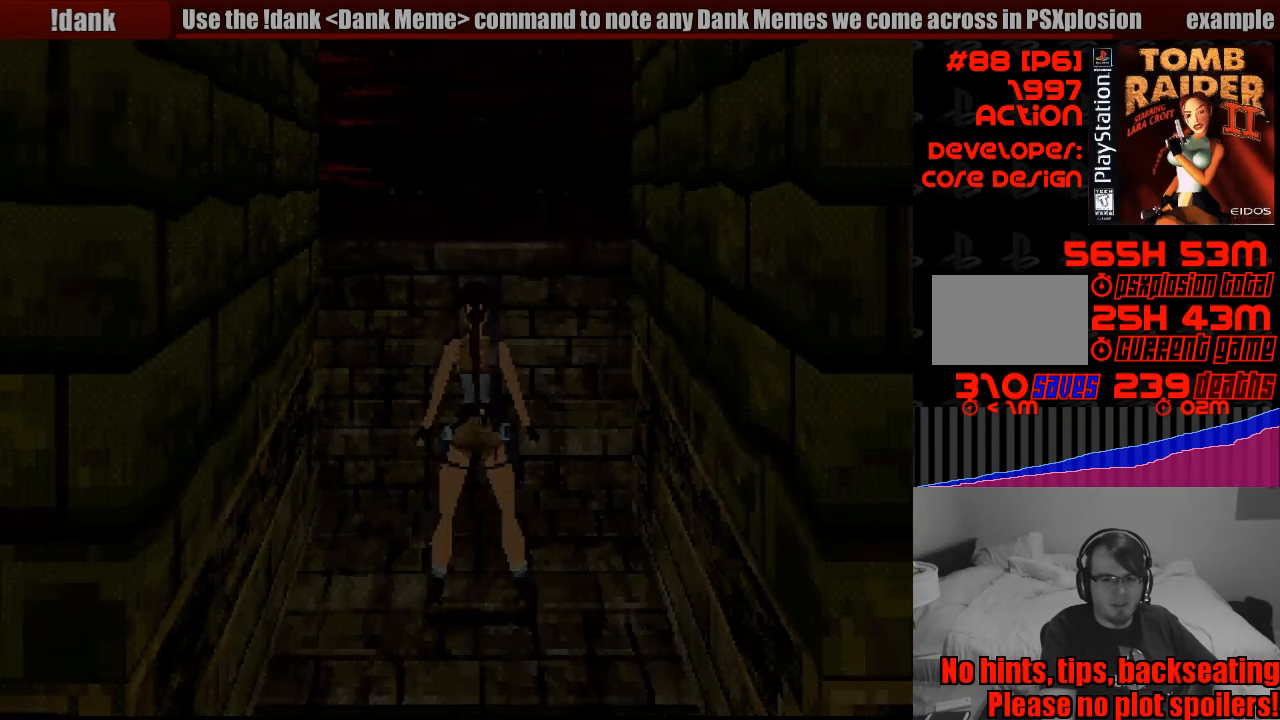
Gameplay with a controller (PlayStation layout); each line is a JSON object with the inputs held at the frame after it. "events" lists button and stick changes between this image and that frame as [ms after this image, input, new state], when the widget could be followed in between. Not read: L3 R3.
{"buttons": ["DPAD_UP"], "events": [[467, "DPAD_UP", "down"]]}
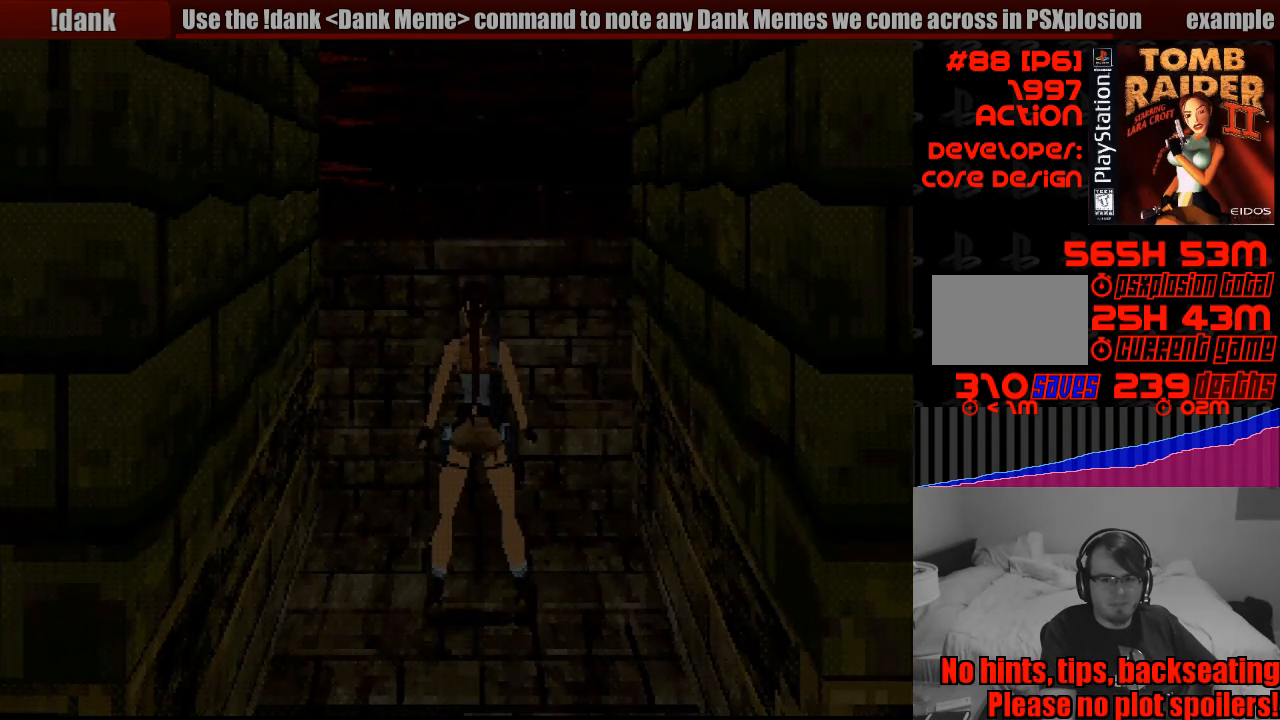
{"buttons": ["DPAD_RIGHT"], "events": [[217, "DPAD_UP", "up"], [300, "DPAD_RIGHT", "down"]]}
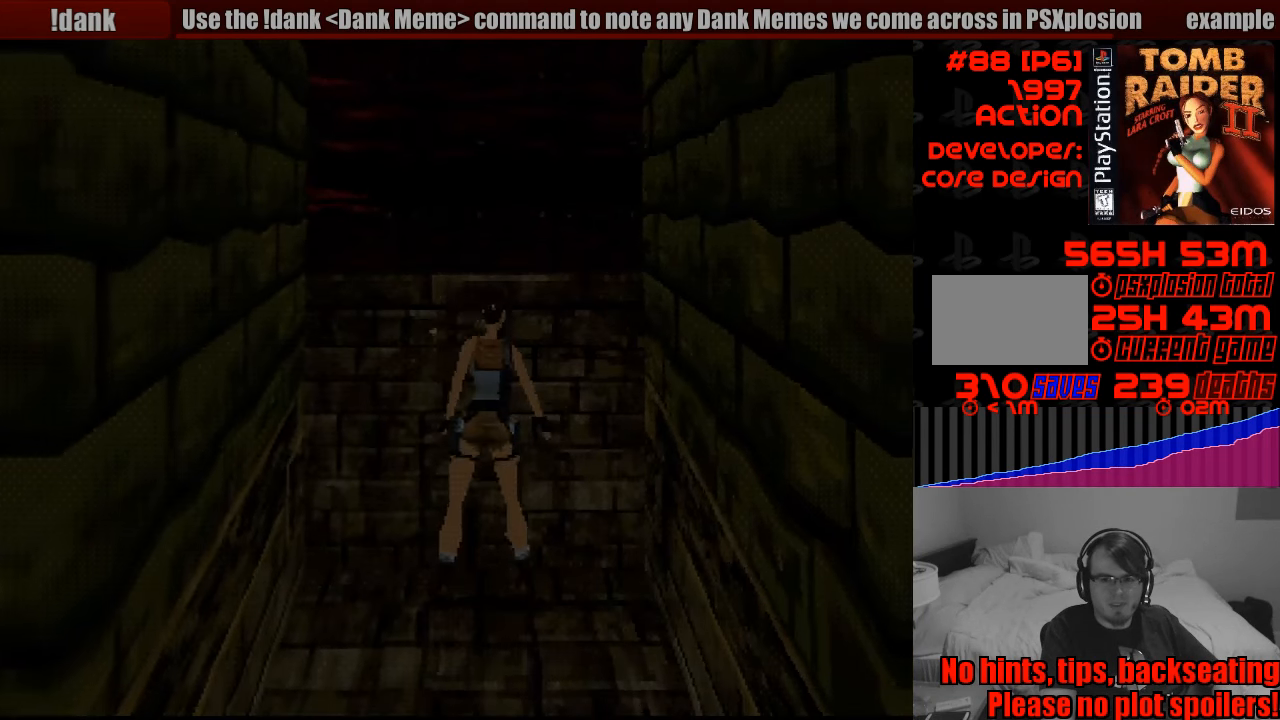
{"buttons": ["L1"], "events": [[167, "DPAD_RIGHT", "up"], [217, "L1", "down"]]}
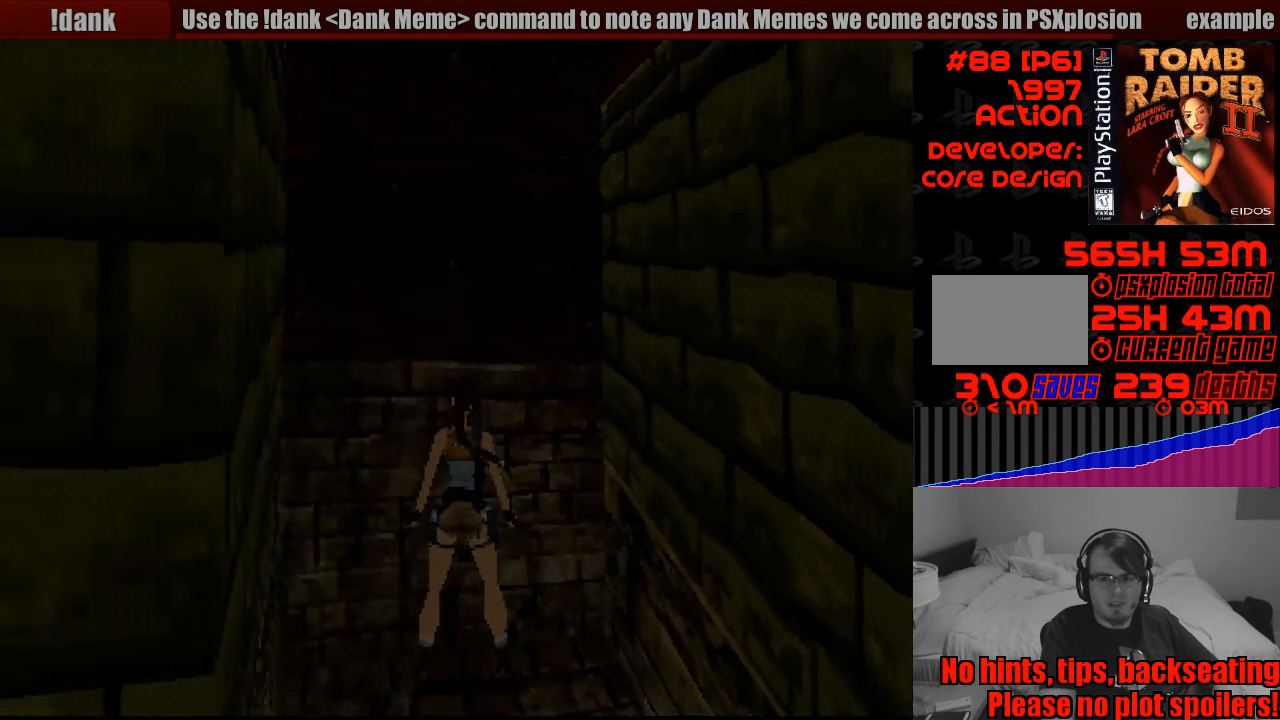
{"buttons": ["L1", "DPAD_RIGHT"], "events": [[150, "DPAD_RIGHT", "down"], [150, "DPAD_UP", "down"], [483, "DPAD_UP", "up"]]}
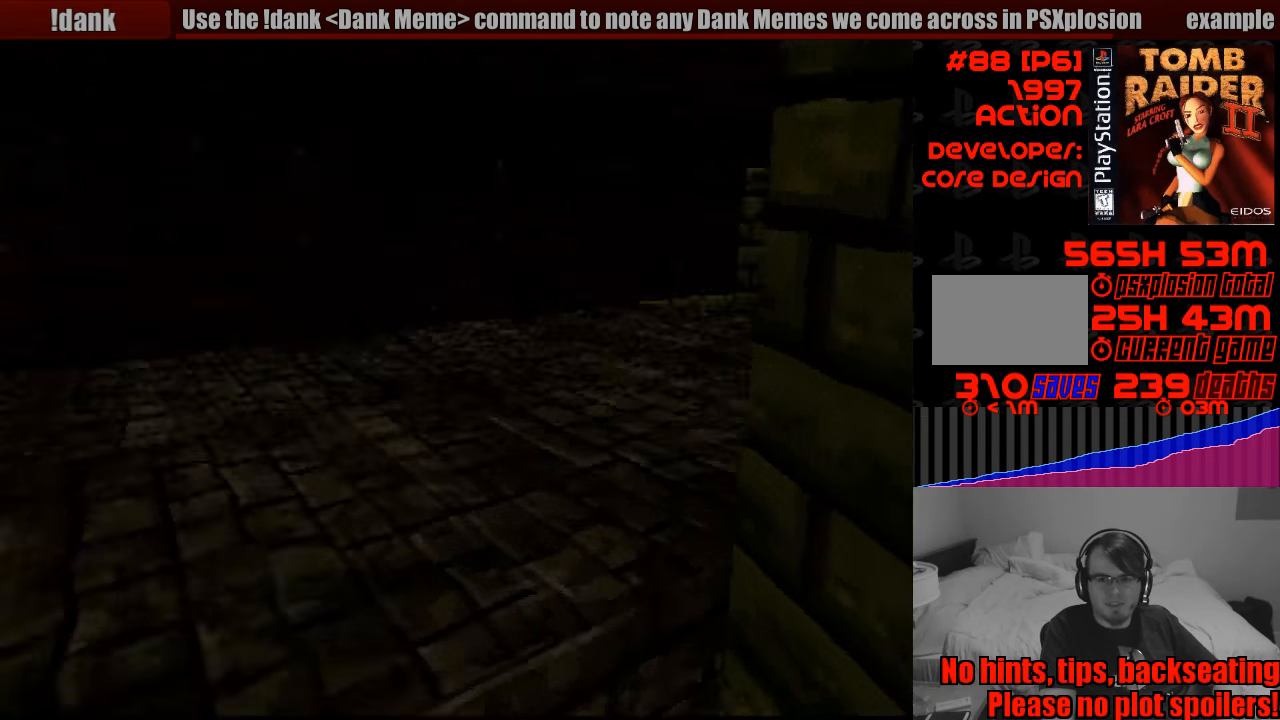
{"buttons": ["L1", "DPAD_DOWN"], "events": [[100, "DPAD_RIGHT", "up"], [433, "DPAD_DOWN", "down"]]}
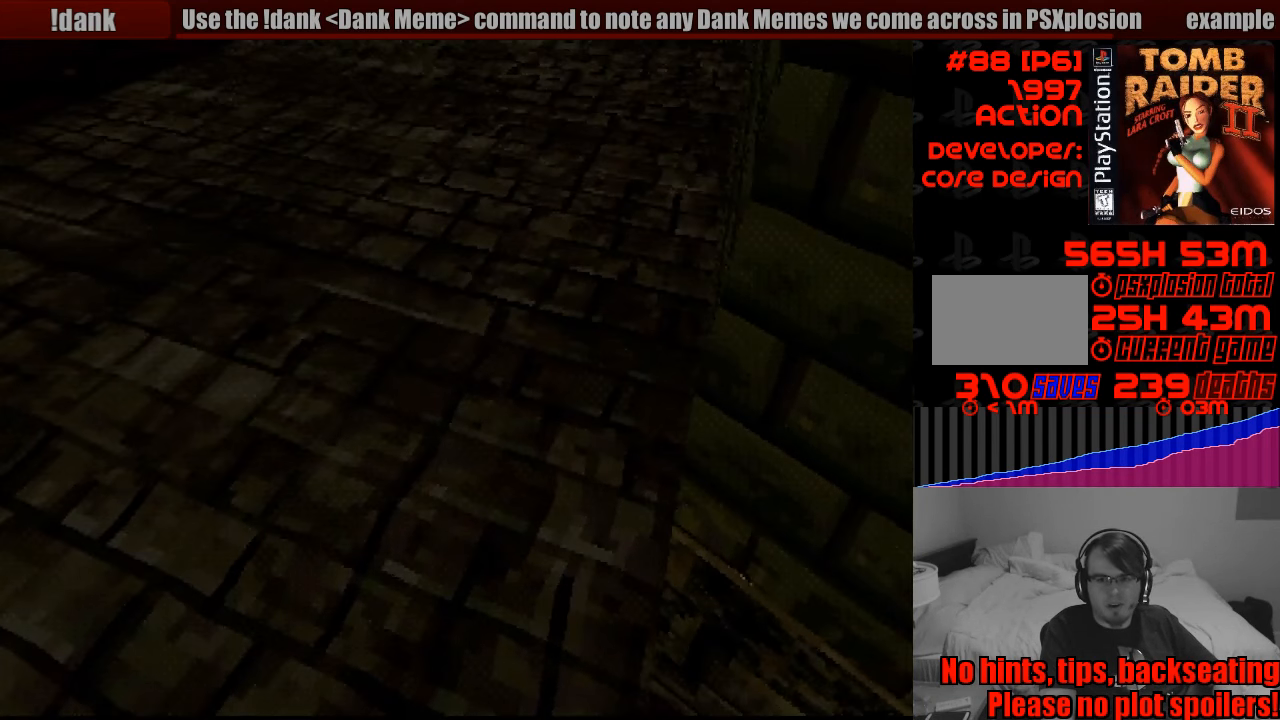
{"buttons": ["L1"], "events": [[167, "DPAD_DOWN", "up"]]}
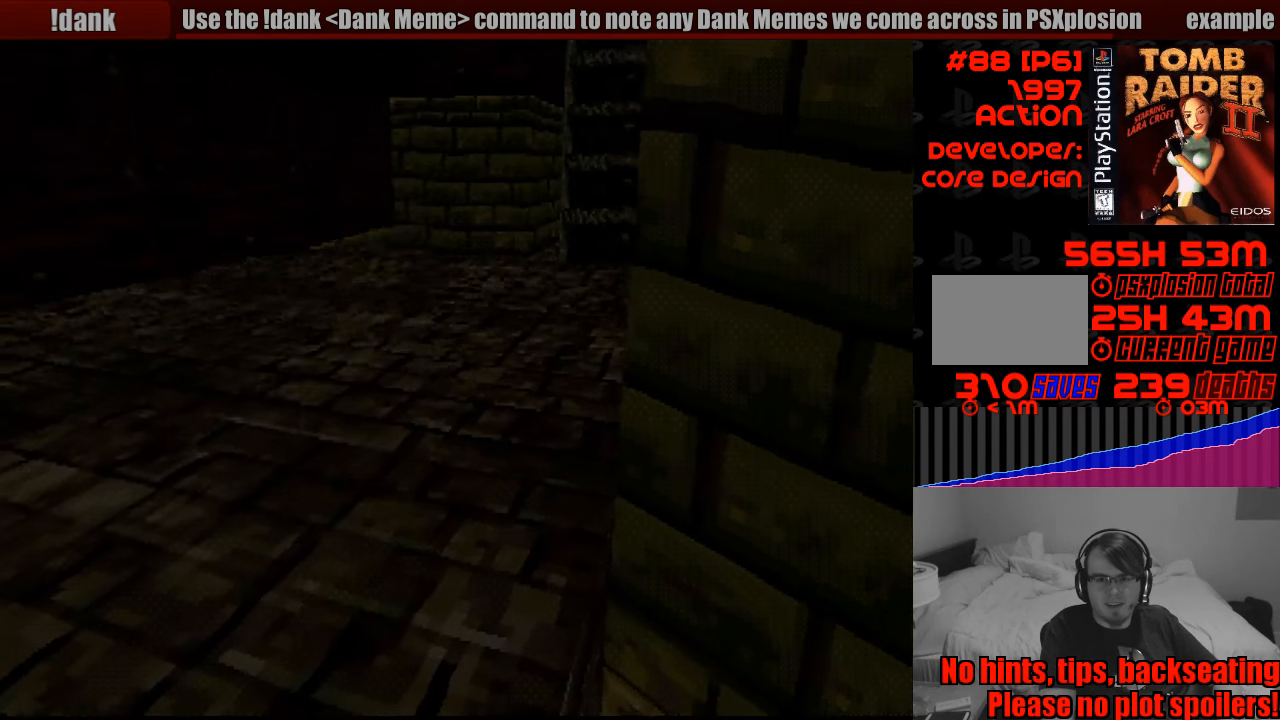
{"buttons": ["L1"], "events": [[167, "DPAD_RIGHT", "down"], [317, "DPAD_DOWN", "down"], [333, "DPAD_UP", "down"], [350, "DPAD_UP", "up"], [367, "DPAD_RIGHT", "up"], [383, "DPAD_DOWN", "up"]]}
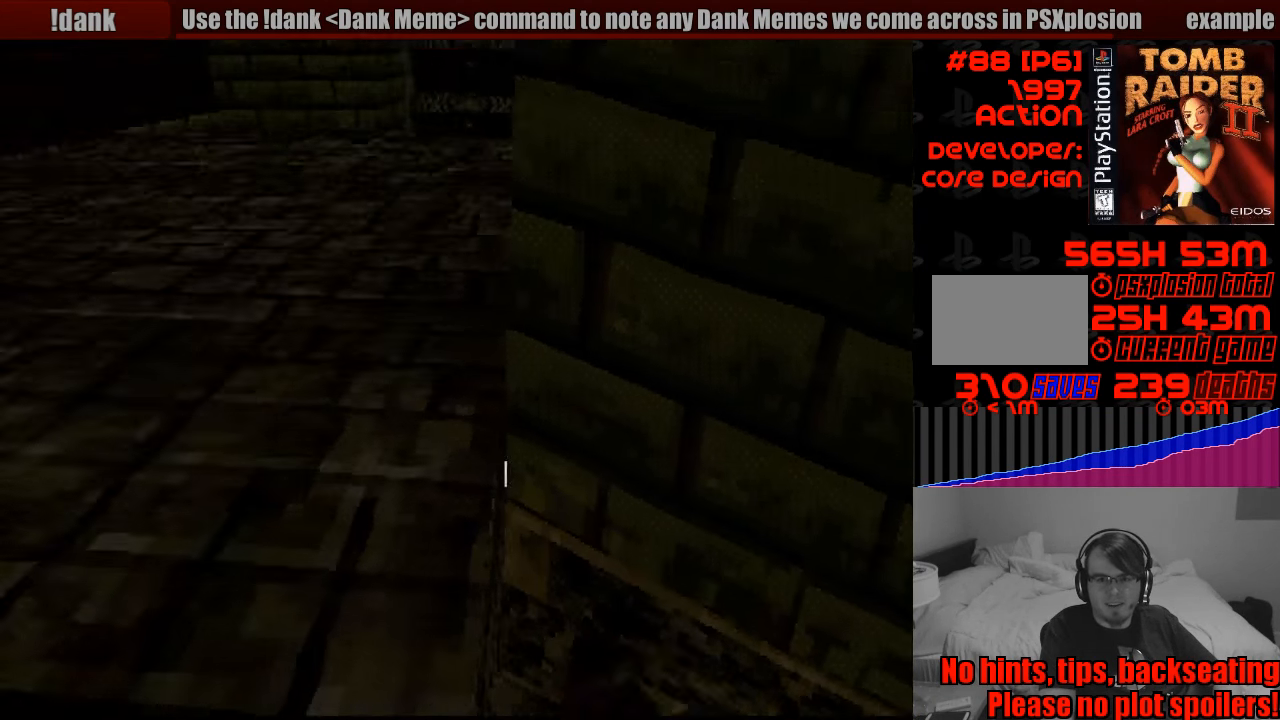
{"buttons": ["L1"], "events": []}
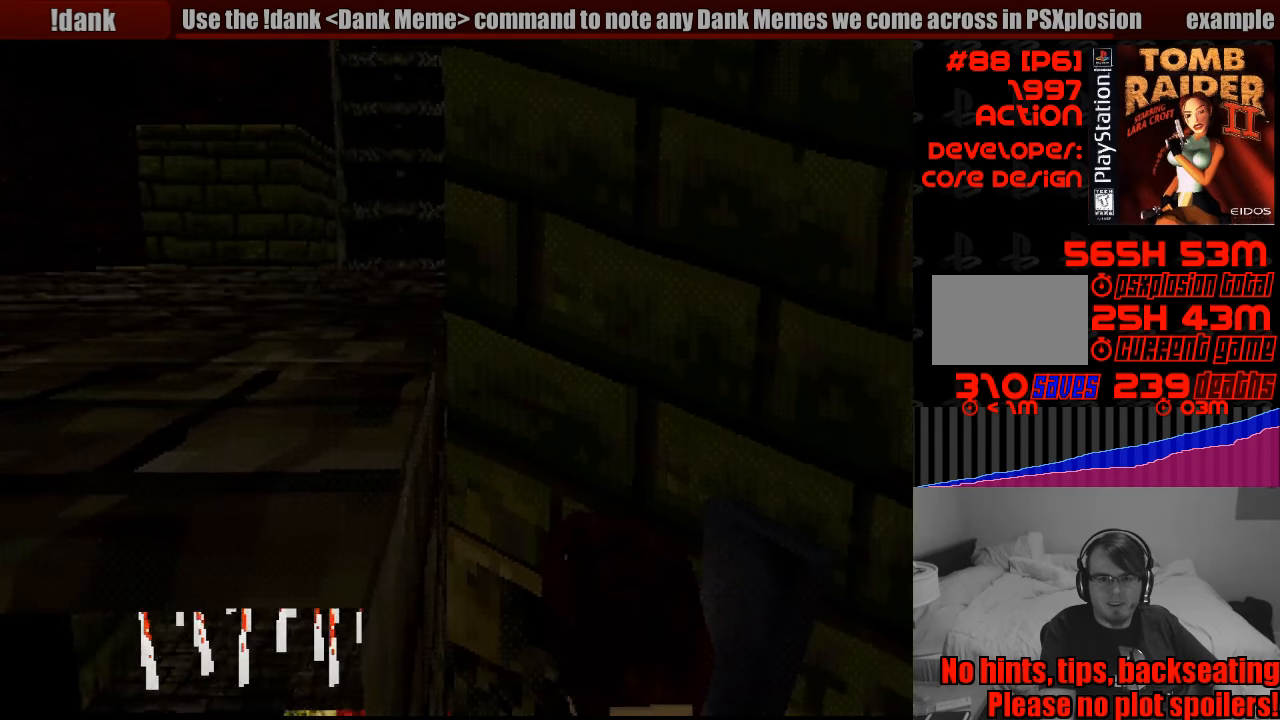
{"buttons": ["L1"], "events": [[250, "DPAD_DOWN", "down"], [333, "DPAD_DOWN", "up"]]}
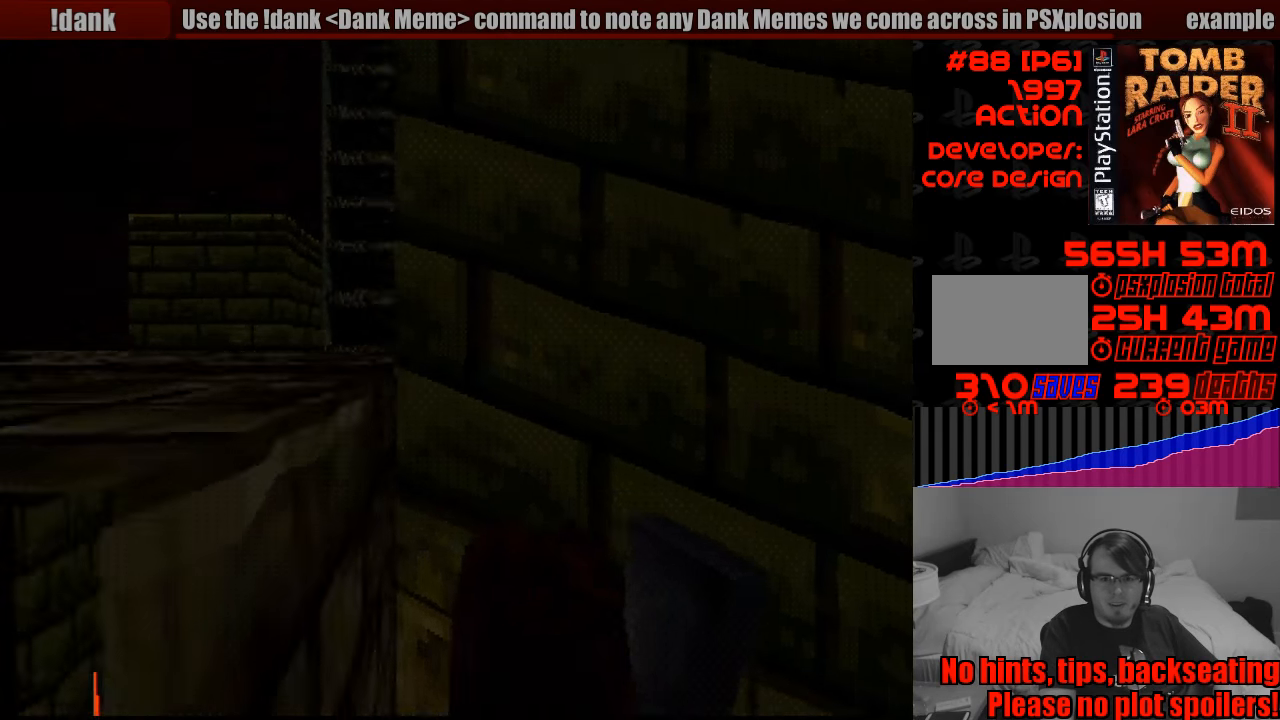
{"buttons": ["L1"], "events": []}
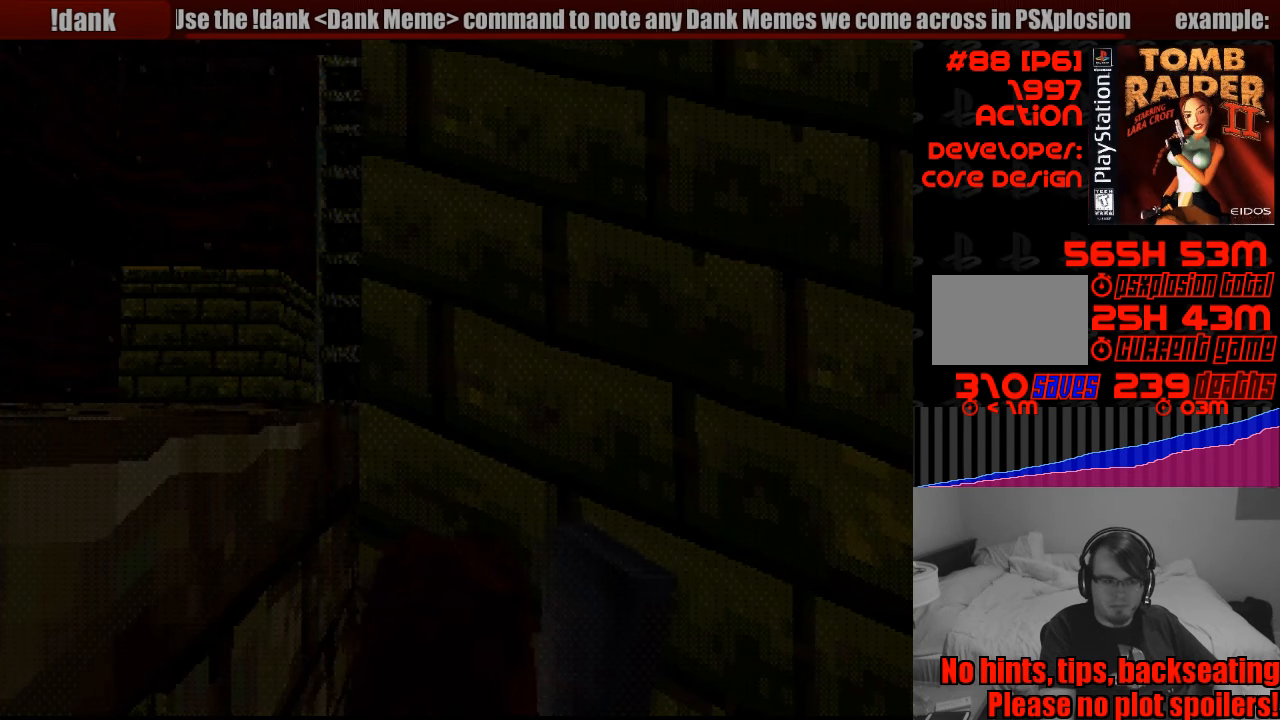
{"buttons": ["L1"], "events": []}
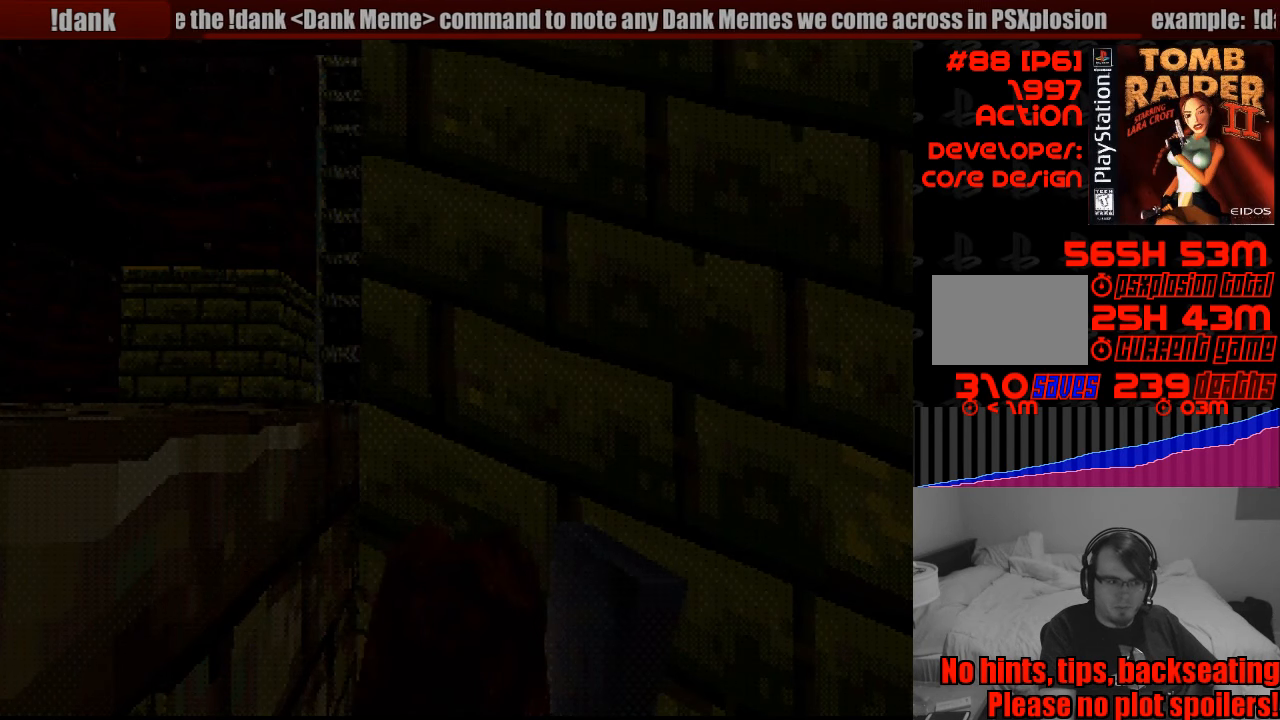
{"buttons": ["L1"], "events": [[33, "DPAD_LEFT", "down"], [133, "DPAD_LEFT", "up"]]}
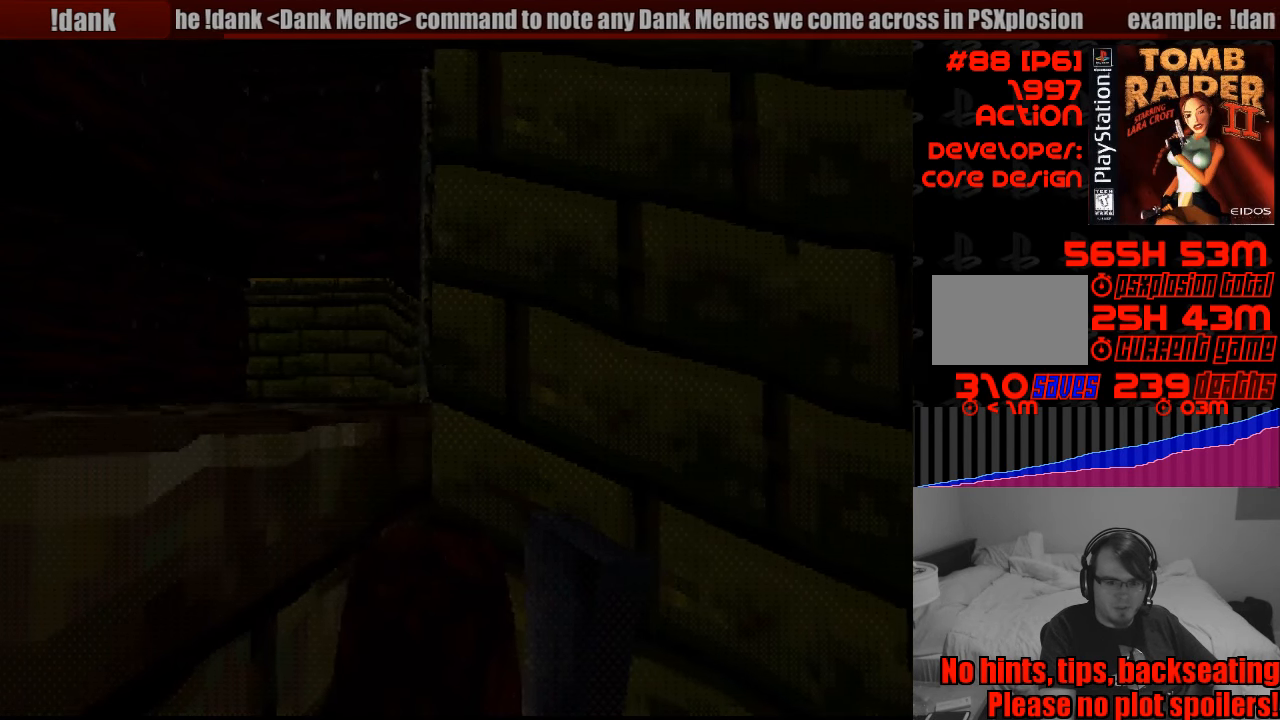
{"buttons": ["L1"], "events": [[117, "DPAD_LEFT", "down"], [150, "DPAD_UP", "down"], [250, "DPAD_LEFT", "up"], [250, "DPAD_UP", "up"]]}
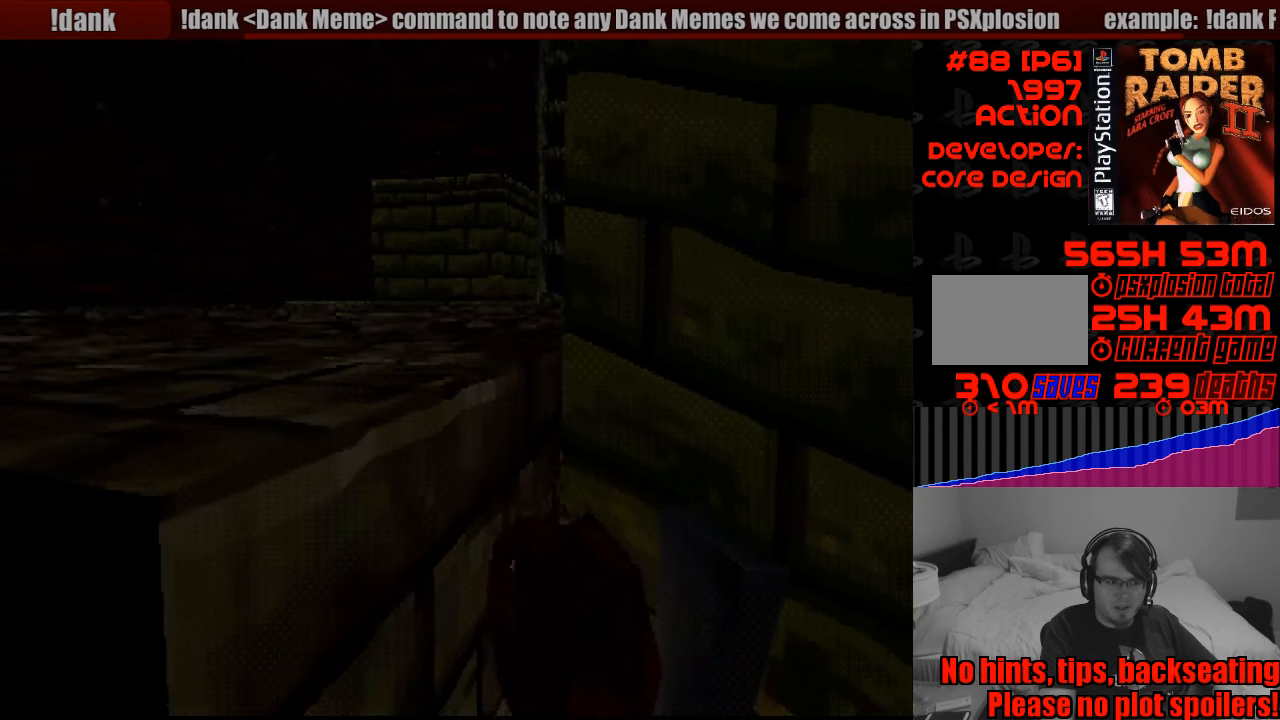
{"buttons": ["L1"], "events": [[317, "DPAD_DOWN", "down"], [417, "DPAD_DOWN", "up"]]}
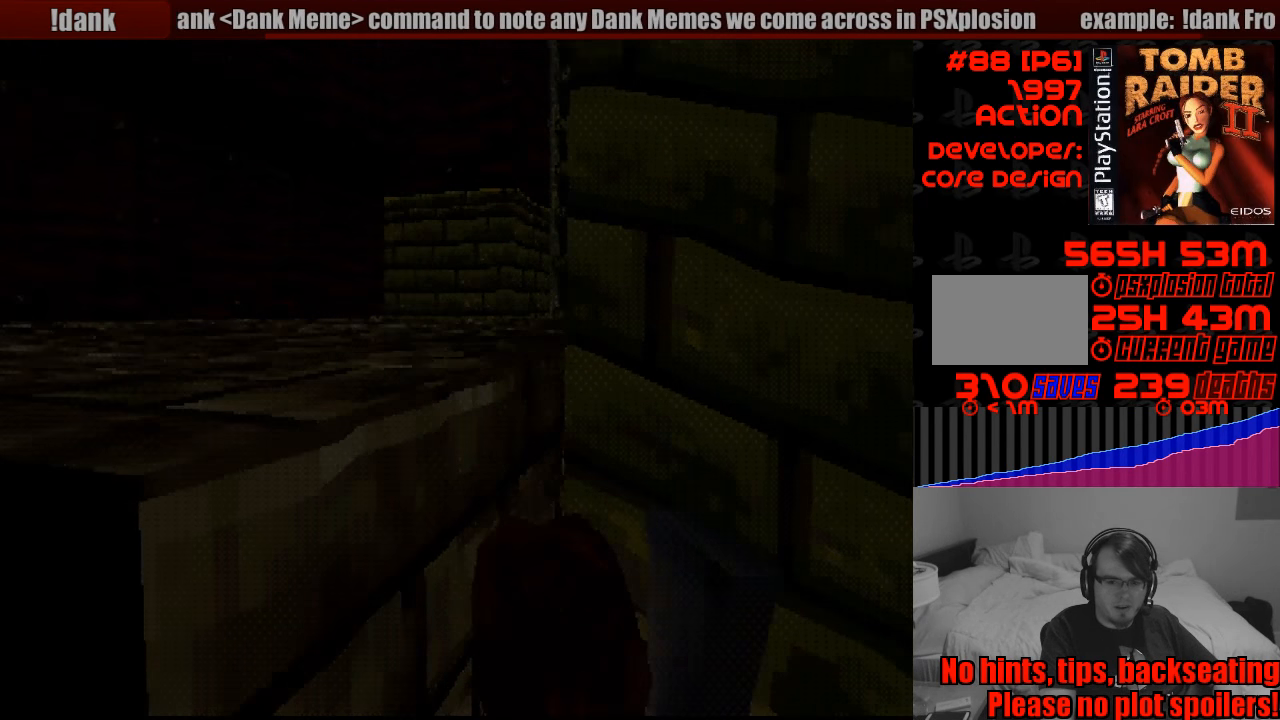
{"buttons": ["L1", "DPAD_UP"], "events": [[233, "DPAD_LEFT", "down"], [367, "DPAD_LEFT", "up"], [433, "DPAD_UP", "down"]]}
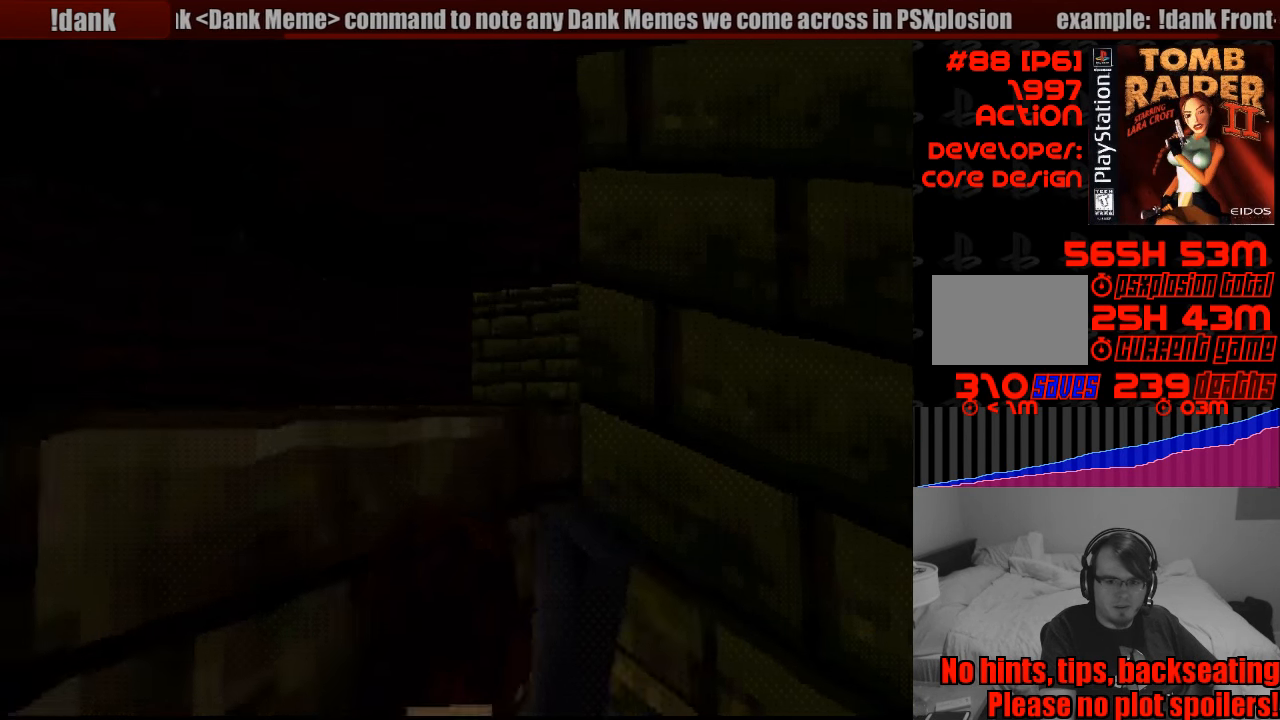
{"buttons": ["L1"], "events": [[50, "DPAD_UP", "up"], [217, "L1", "up"], [233, "L1", "down"]]}
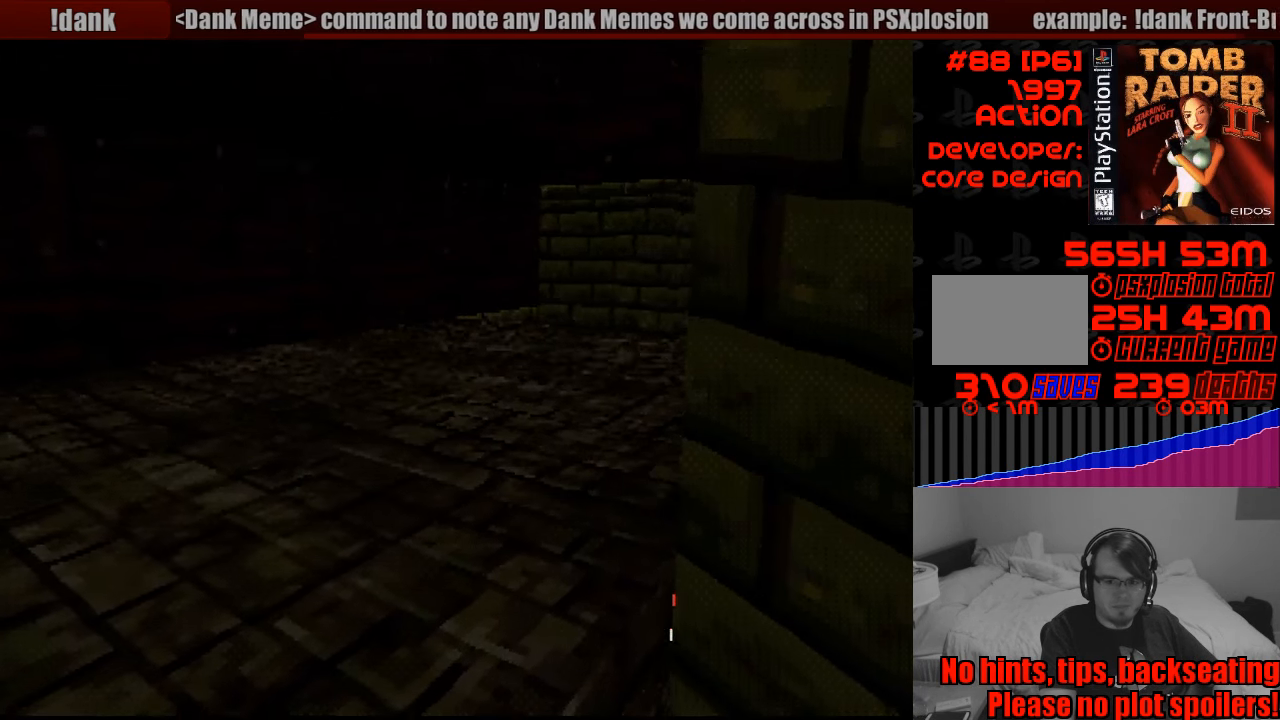
{"buttons": ["L1", "DPAD_RIGHT"], "events": [[183, "DPAD_DOWN", "down"], [283, "DPAD_DOWN", "up"], [417, "DPAD_RIGHT", "down"]]}
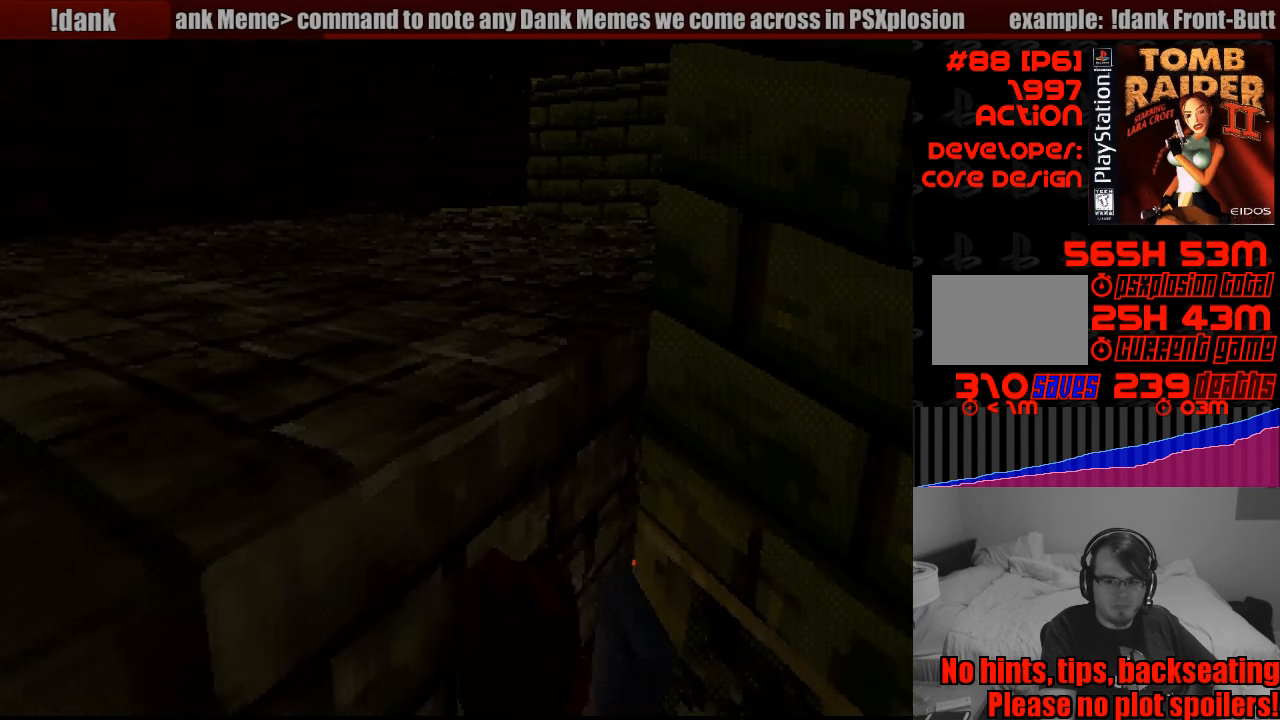
{"buttons": ["L1", "DPAD_DOWN", "DPAD_RIGHT"], "events": [[33, "DPAD_RIGHT", "up"], [400, "DPAD_DOWN", "down"], [400, "DPAD_RIGHT", "down"]]}
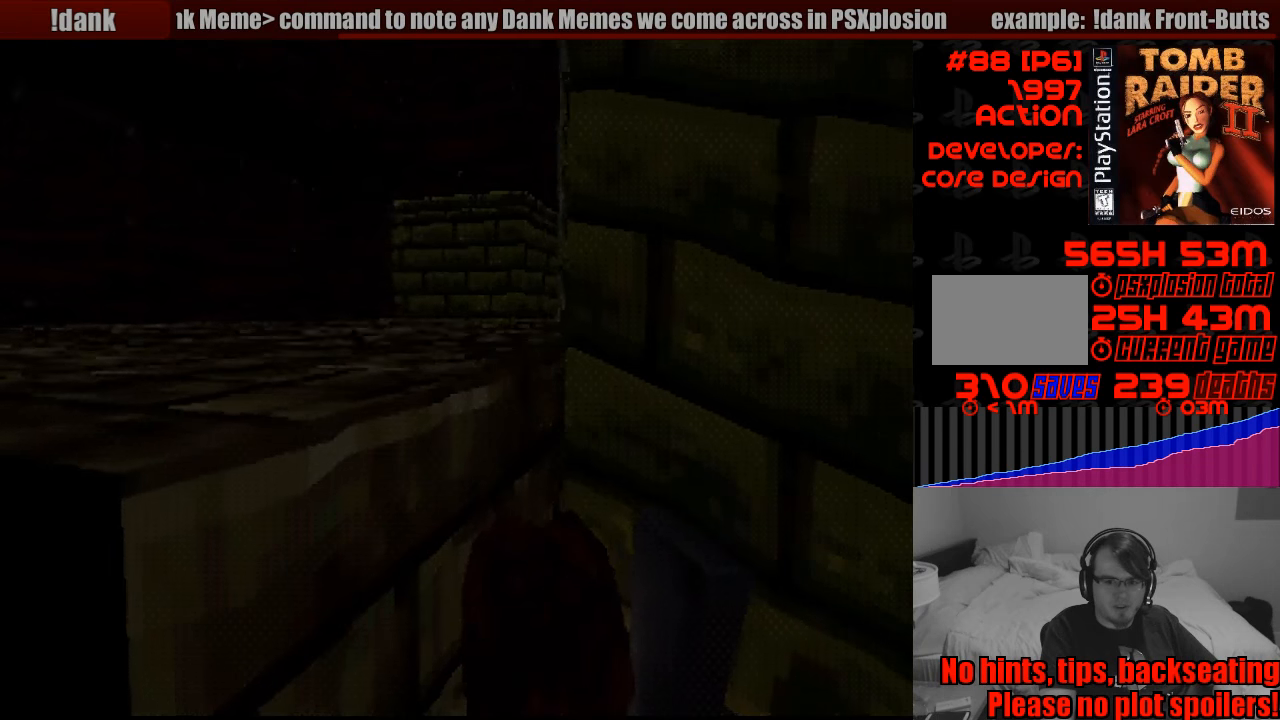
{"buttons": ["L1"], "events": [[16, "DPAD_DOWN", "up"], [50, "DPAD_RIGHT", "up"]]}
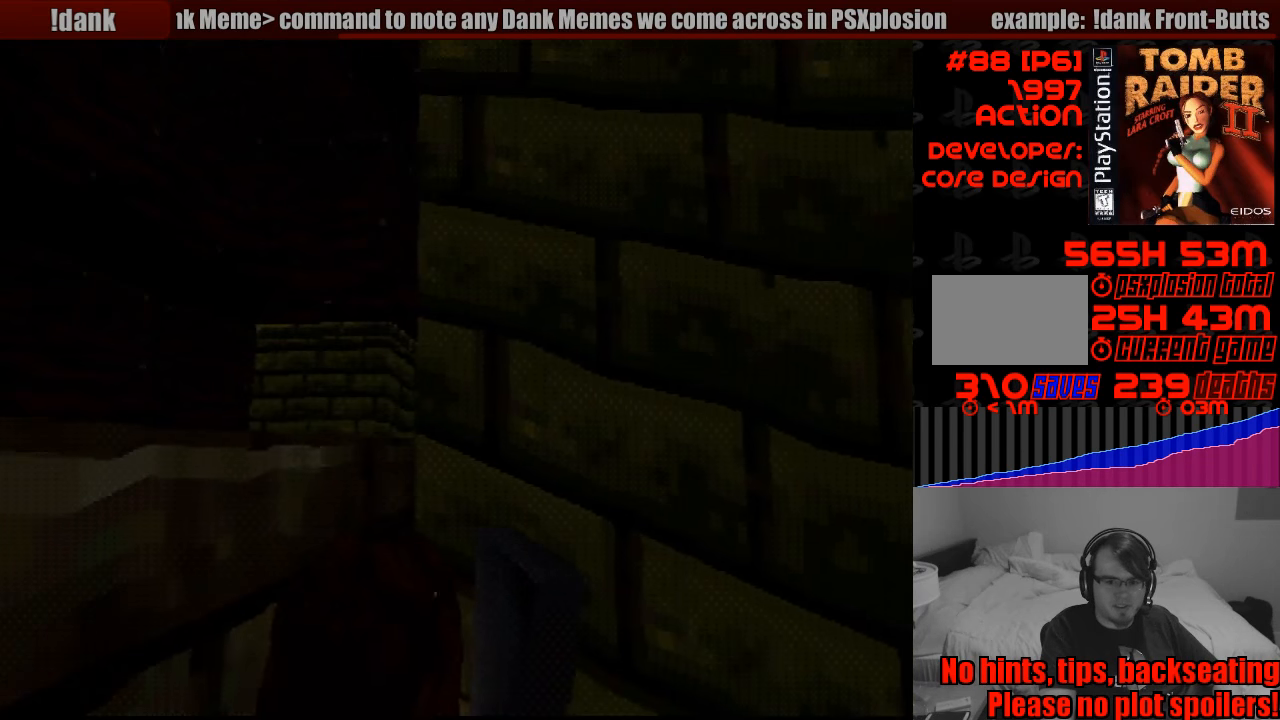
{"buttons": ["L1", "DPAD_RIGHT"], "events": [[100, "DPAD_DOWN", "down"], [183, "DPAD_DOWN", "up"], [483, "DPAD_RIGHT", "down"]]}
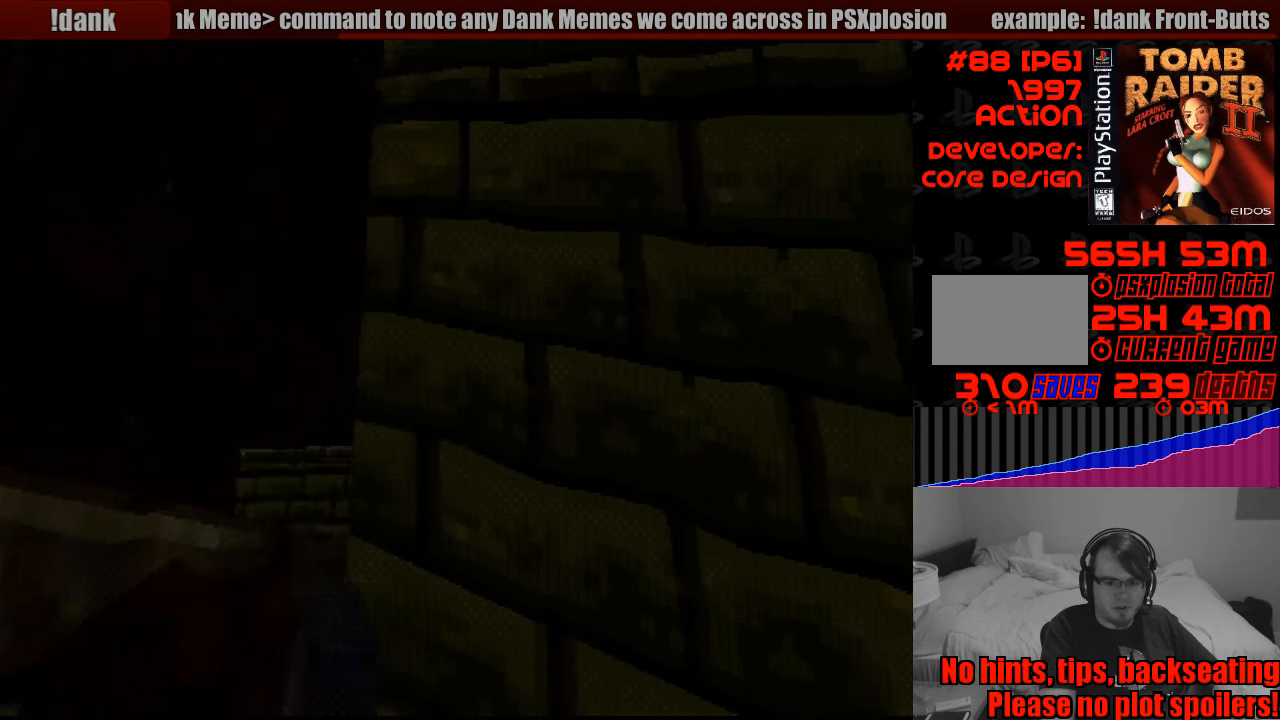
{"buttons": ["L1"], "events": [[133, "DPAD_UP", "down"], [166, "DPAD_RIGHT", "up"], [316, "DPAD_UP", "up"]]}
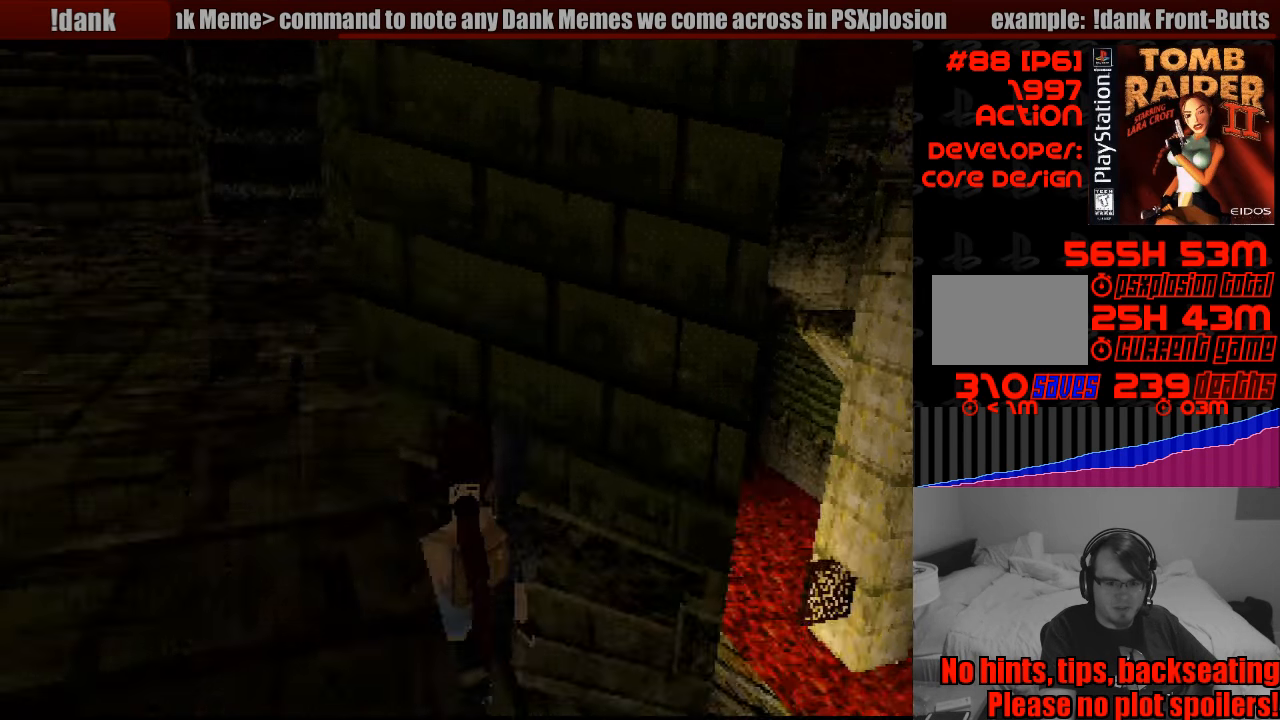
{"buttons": ["L1", "DPAD_DOWN"], "events": [[433, "DPAD_DOWN", "down"]]}
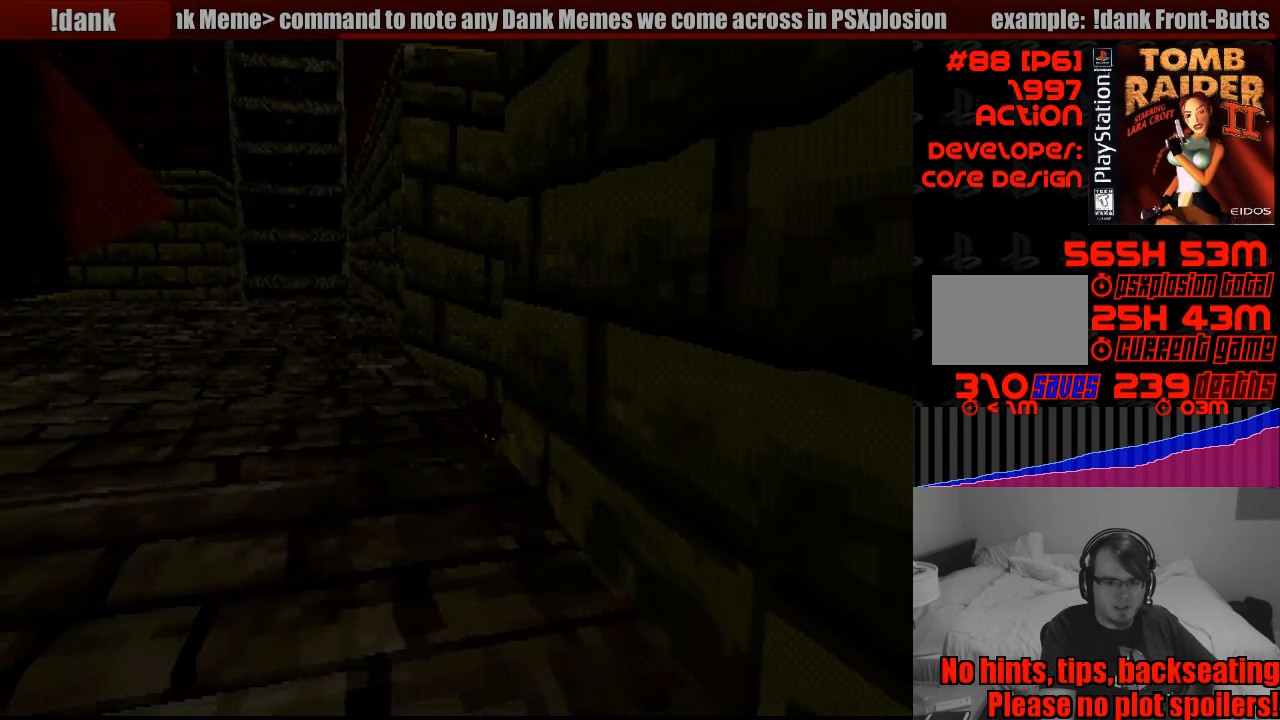
{"buttons": ["L1"], "events": [[33, "DPAD_DOWN", "up"]]}
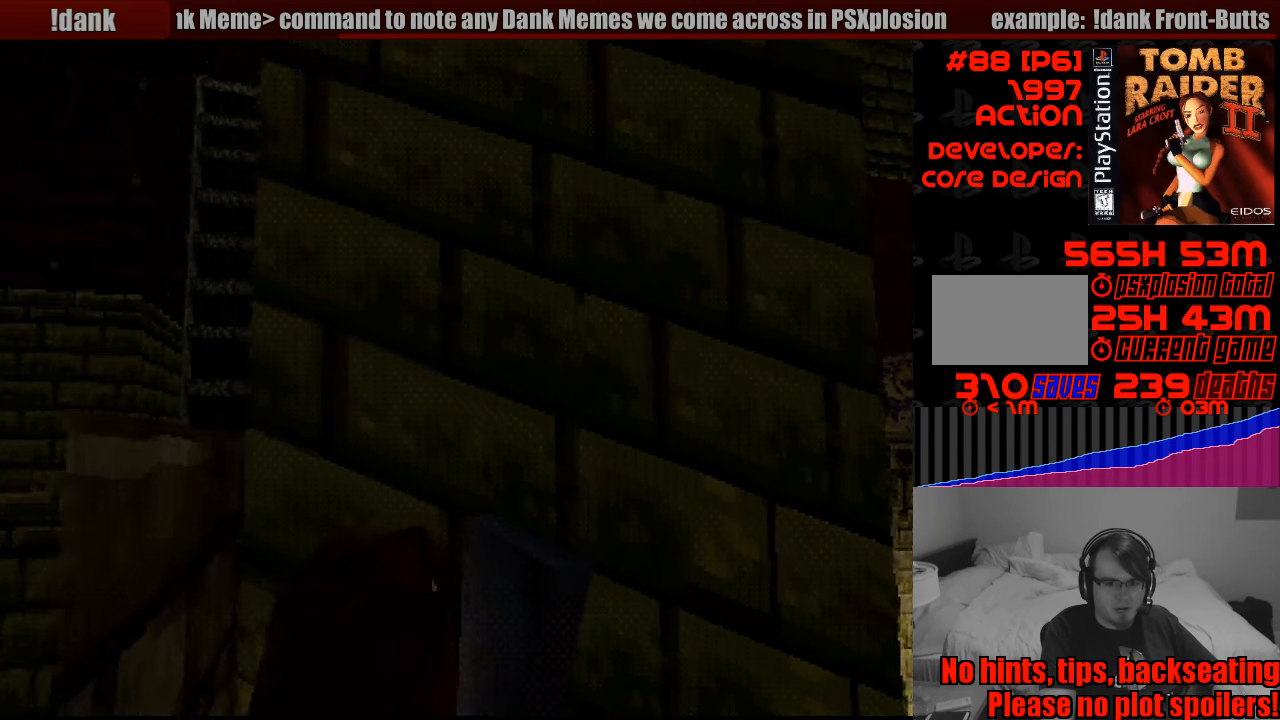
{"buttons": ["L1"], "events": [[233, "DPAD_UP", "down"], [333, "DPAD_UP", "up"]]}
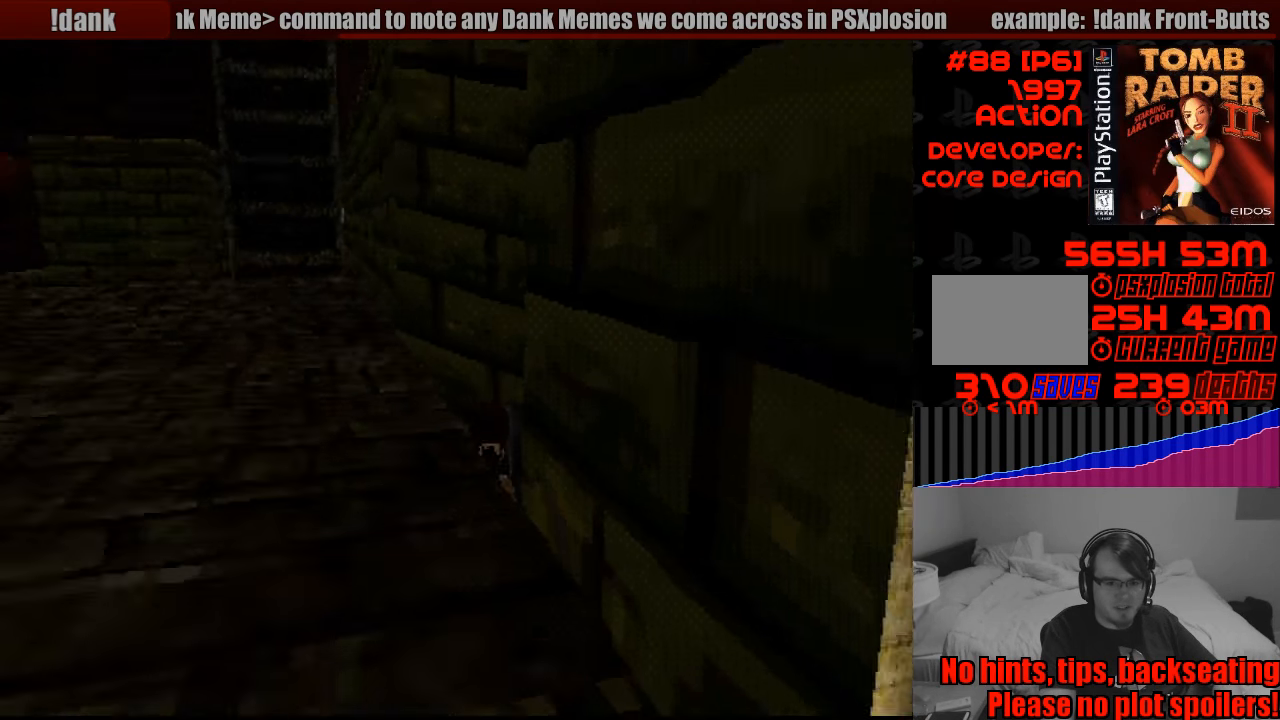
{"buttons": ["L1"], "events": [[316, "DPAD_DOWN", "down"], [416, "DPAD_DOWN", "up"]]}
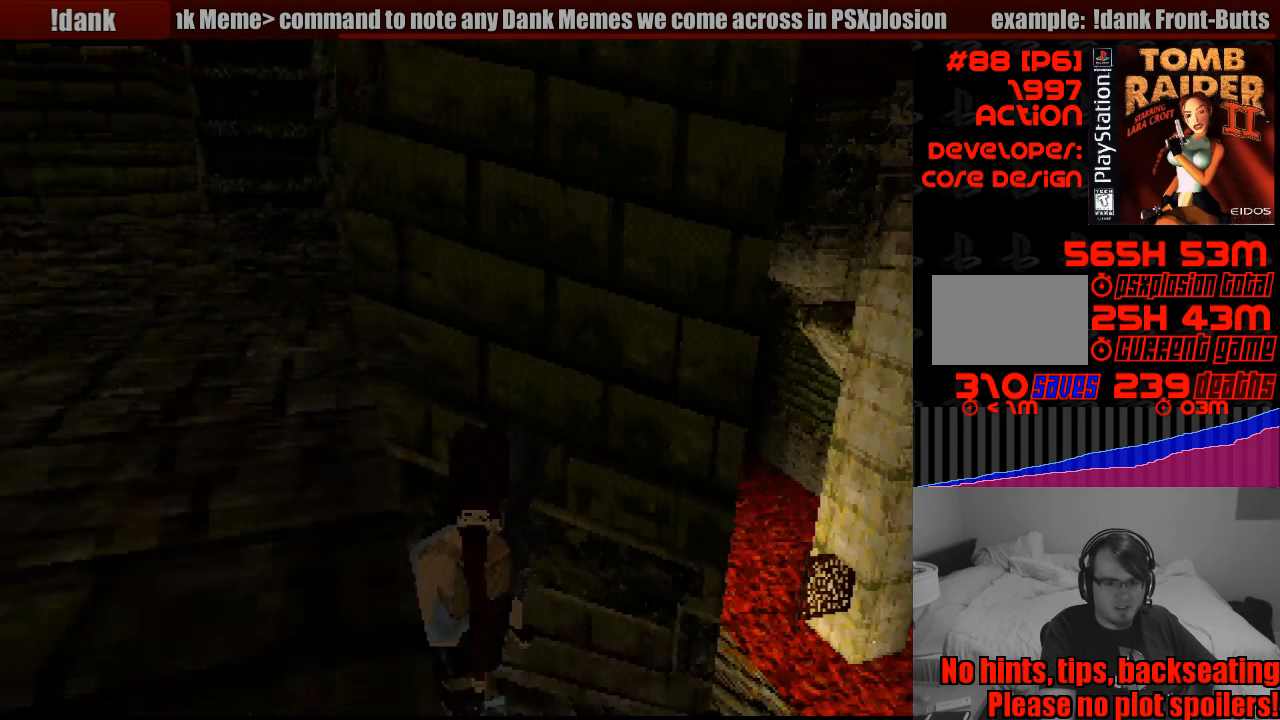
{"buttons": ["L1"], "events": [[116, "R2", "down"], [133, "R2", "up"]]}
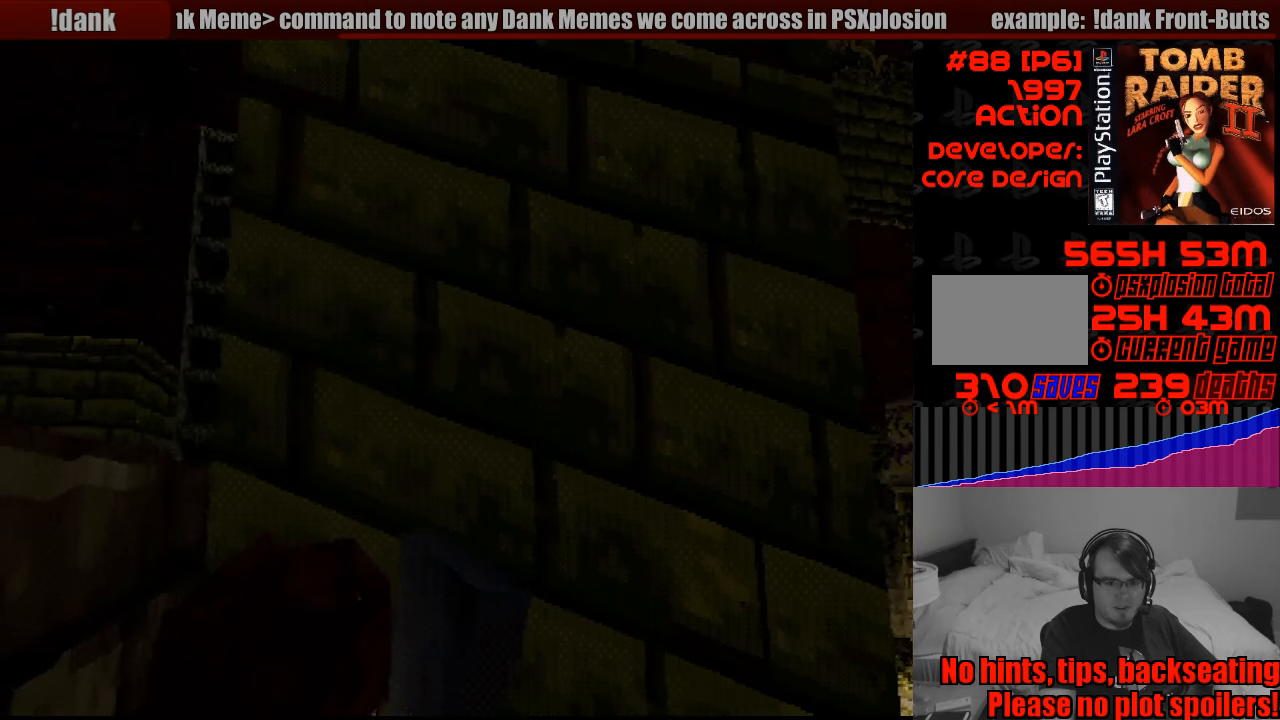
{"buttons": ["L1", "DPAD_DOWN"], "events": [[66, "DPAD_UP", "down"], [150, "DPAD_UP", "up"], [483, "DPAD_DOWN", "down"]]}
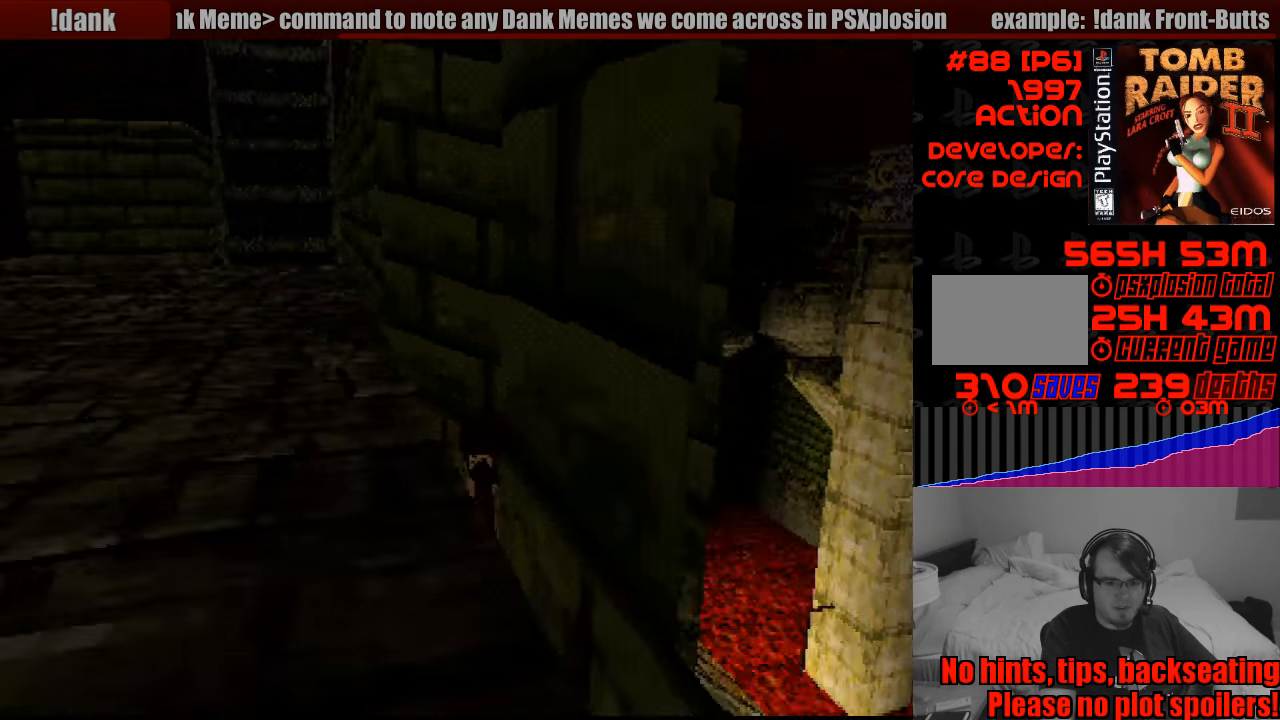
{"buttons": ["L1"], "events": [[50, "DPAD_DOWN", "up"], [283, "DPAD_UP", "down"], [350, "DPAD_UP", "up"]]}
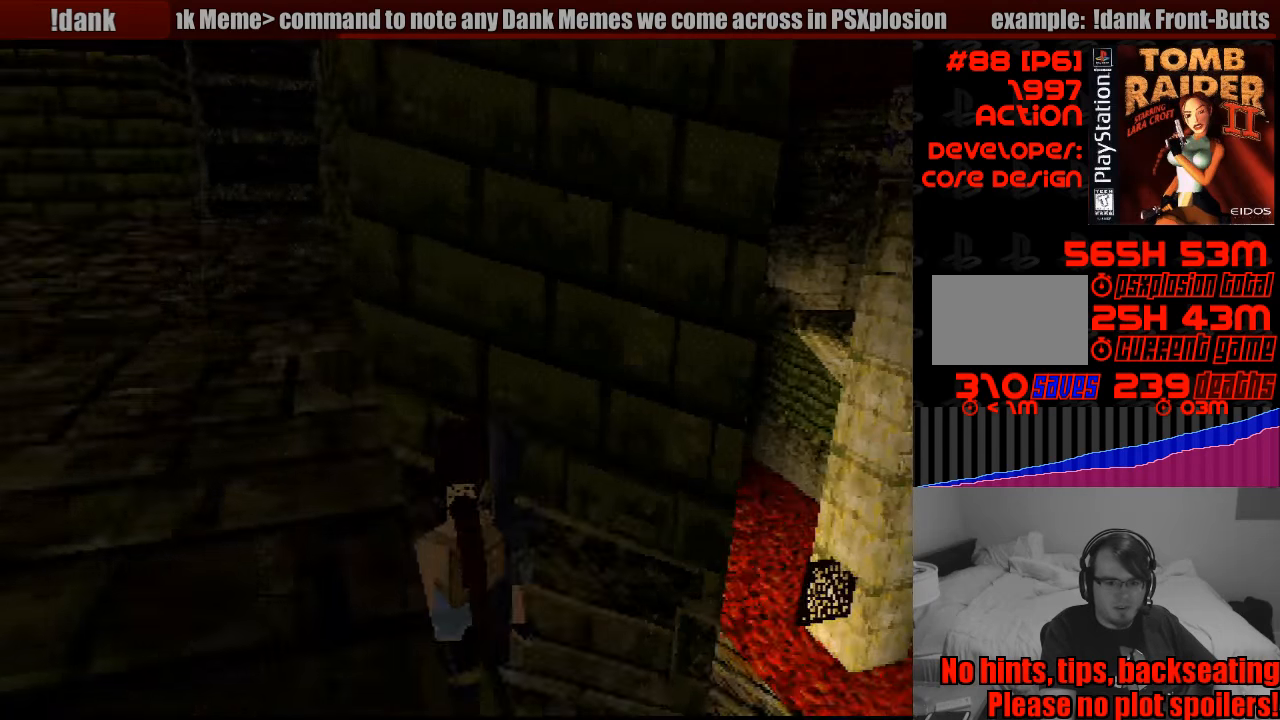
{"buttons": ["L1"], "events": [[33, "DPAD_DOWN", "down"], [117, "DPAD_DOWN", "up"], [300, "DPAD_UP", "down"], [383, "DPAD_UP", "up"]]}